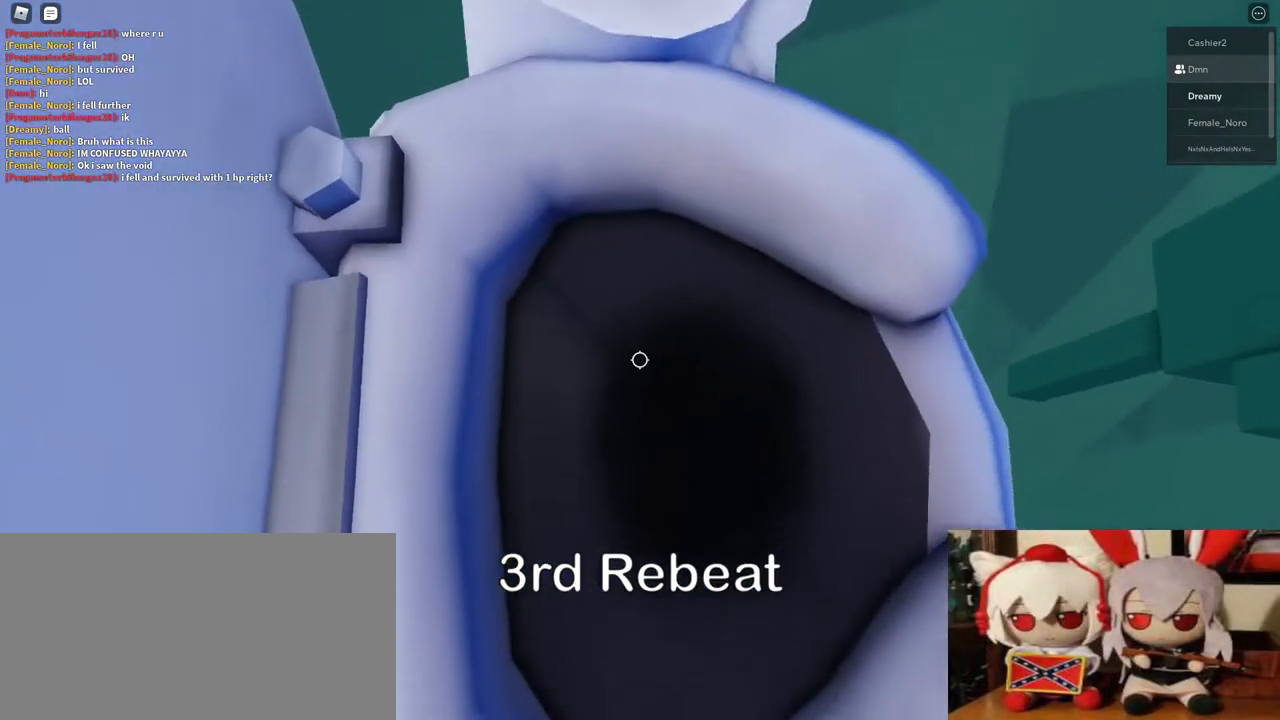
Gameplay with keyboard and mouse; each line is a JSON object with the keys and mouse buttons held at the frame after it. "events" lists presses ("down") and releases ("up") of "a", "ctrl", "d", "e", "q", "s", "shift", "space", "w", "mouse_left", "mouse_wheel", "mouse_right", "mouse_mb4" and "mouse_mb5" between this image and that frame as [ms after this image, input, new state], when the widget could be followed in between. "mouse_left", "mouse_wheel", "mouse_right", "mouse_mb4", "mouse_mb5" = the "left", "wheel", "right", "mb4", "mb5" buttons of the "mouse" list. No other keys are recorded. "wheel" means that the mouse wheel is clicked or scrolled. Mouse movement is not recorded.
{"keys": [], "mouse": [], "events": [[133, "d", "down"], [233, "d", "up"]]}
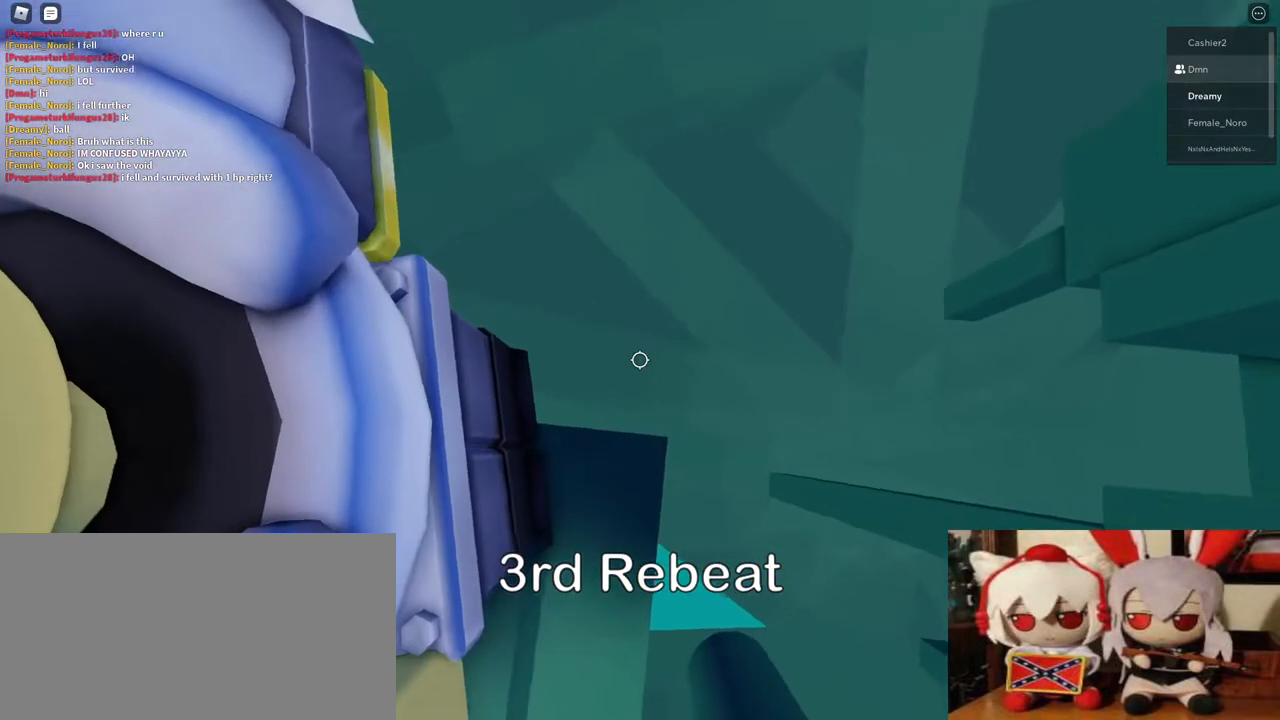
{"keys": ["d", "space"], "mouse": [], "events": [[383, "d", "down"], [483, "space", "down"]]}
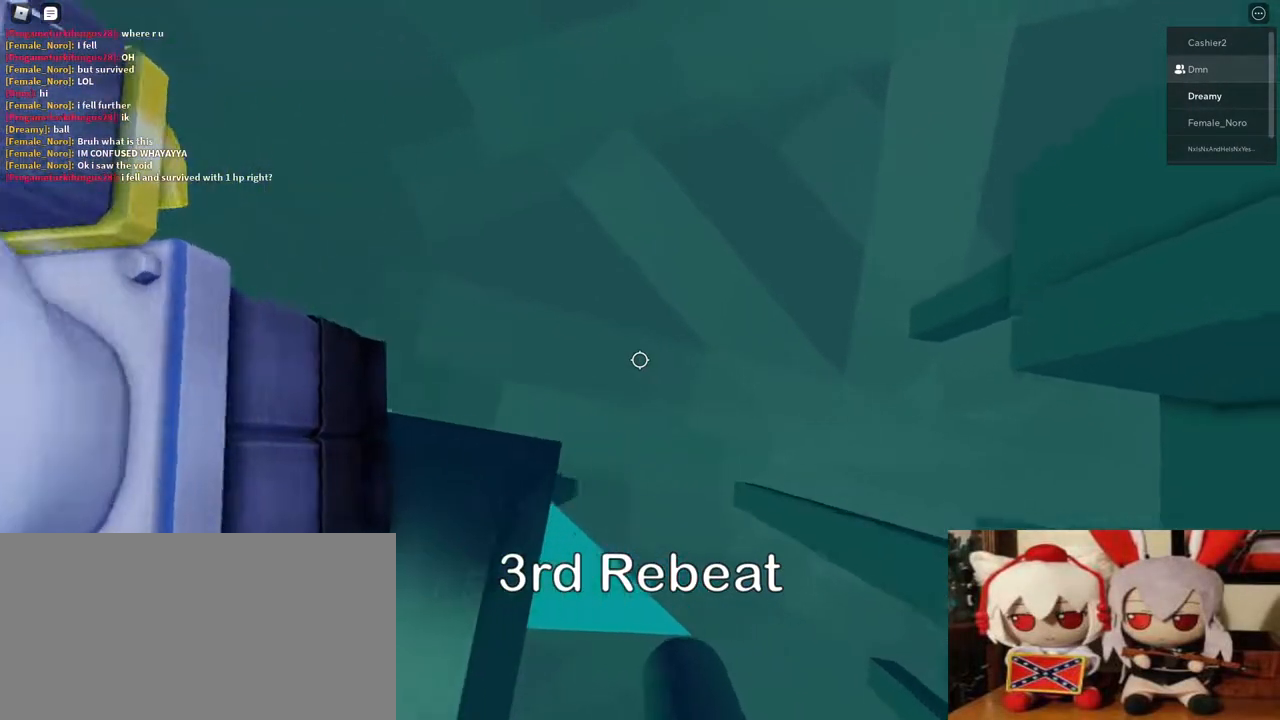
{"keys": ["d"], "mouse": [], "events": [[33, "mouse_left", "down"], [83, "e", "down"], [133, "mouse_left", "up"], [150, "space", "up"], [183, "e", "up"]]}
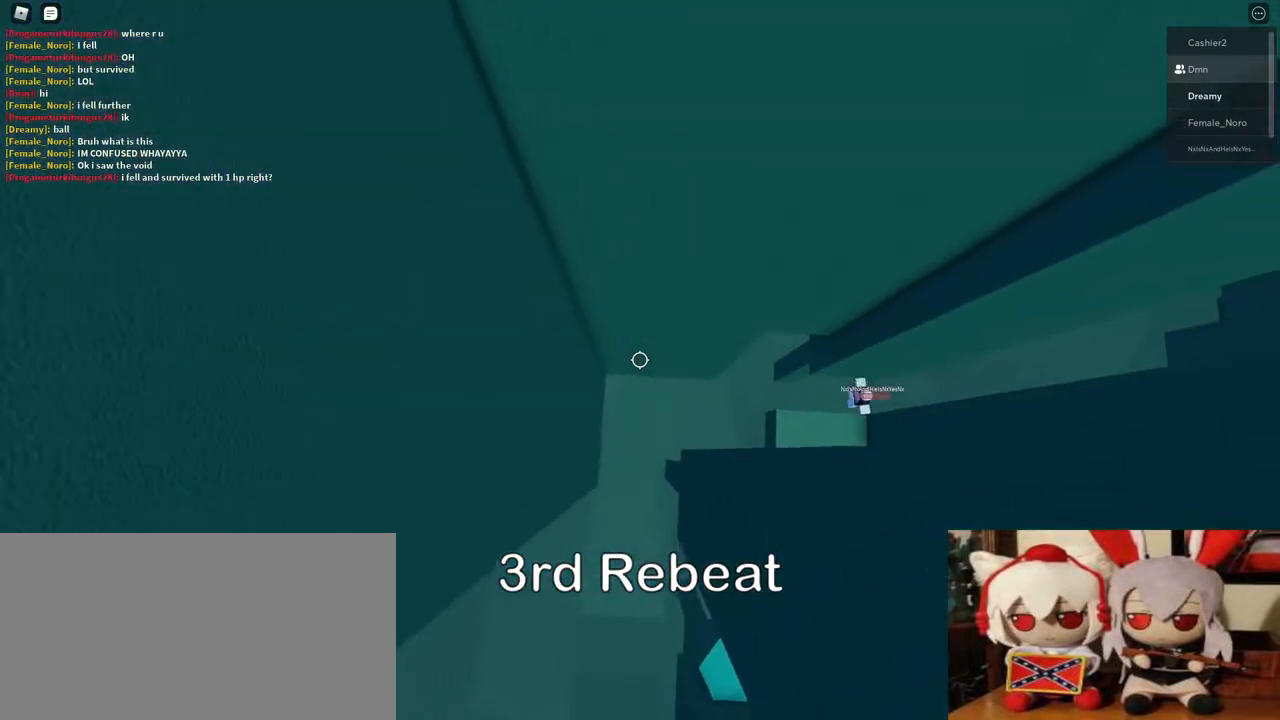
{"keys": ["d"], "mouse": [], "events": []}
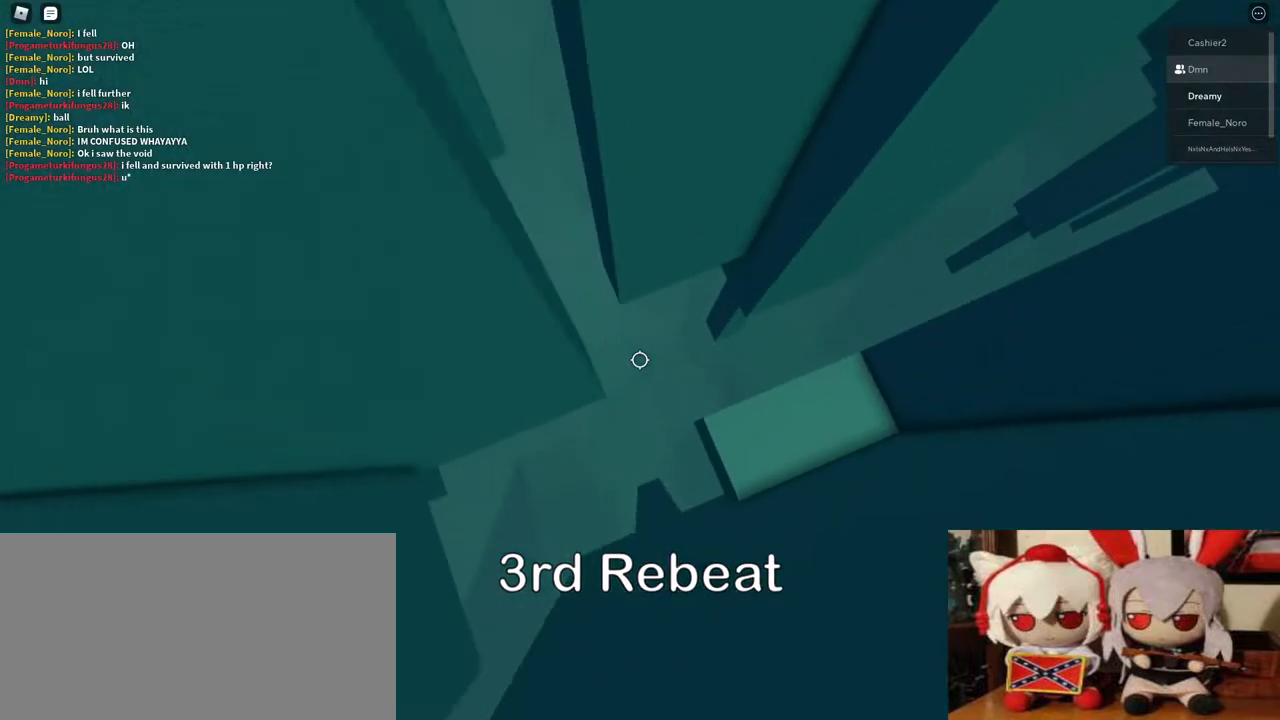
{"keys": [], "mouse": [], "events": [[183, "d", "up"], [400, "a", "down"], [467, "a", "up"]]}
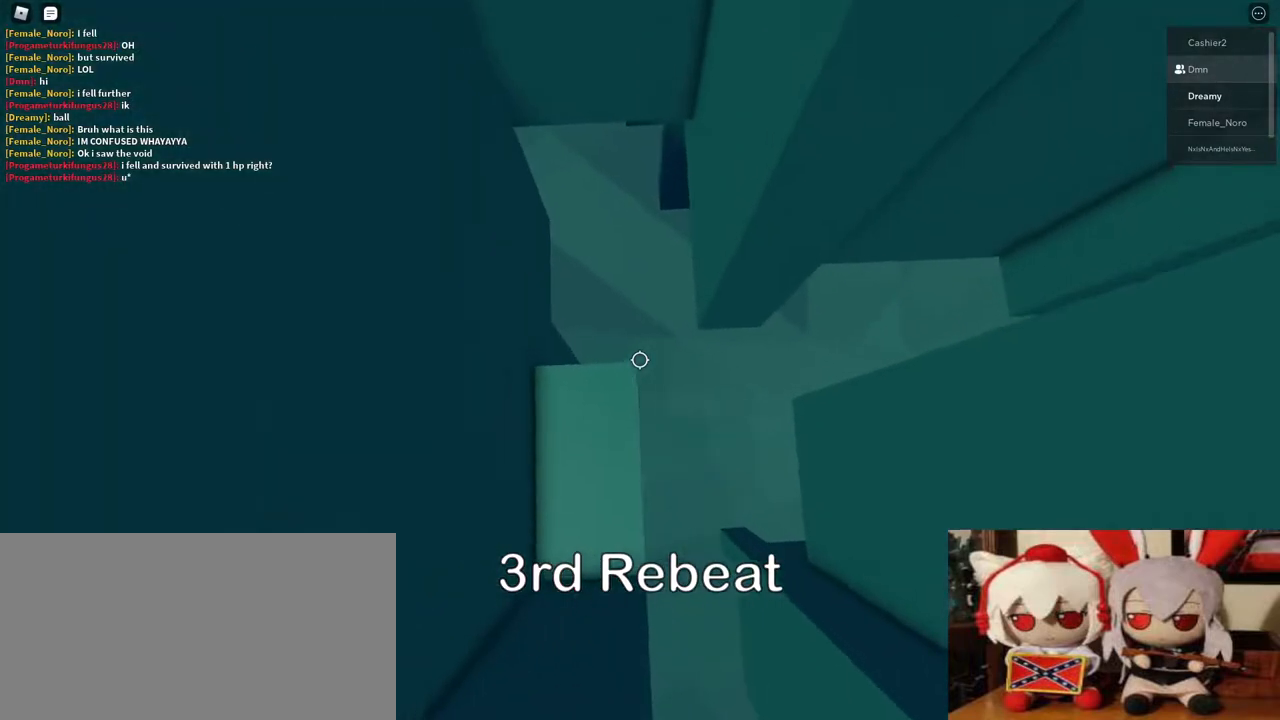
{"keys": [], "mouse": [], "events": [[400, "w", "down"], [450, "w", "up"]]}
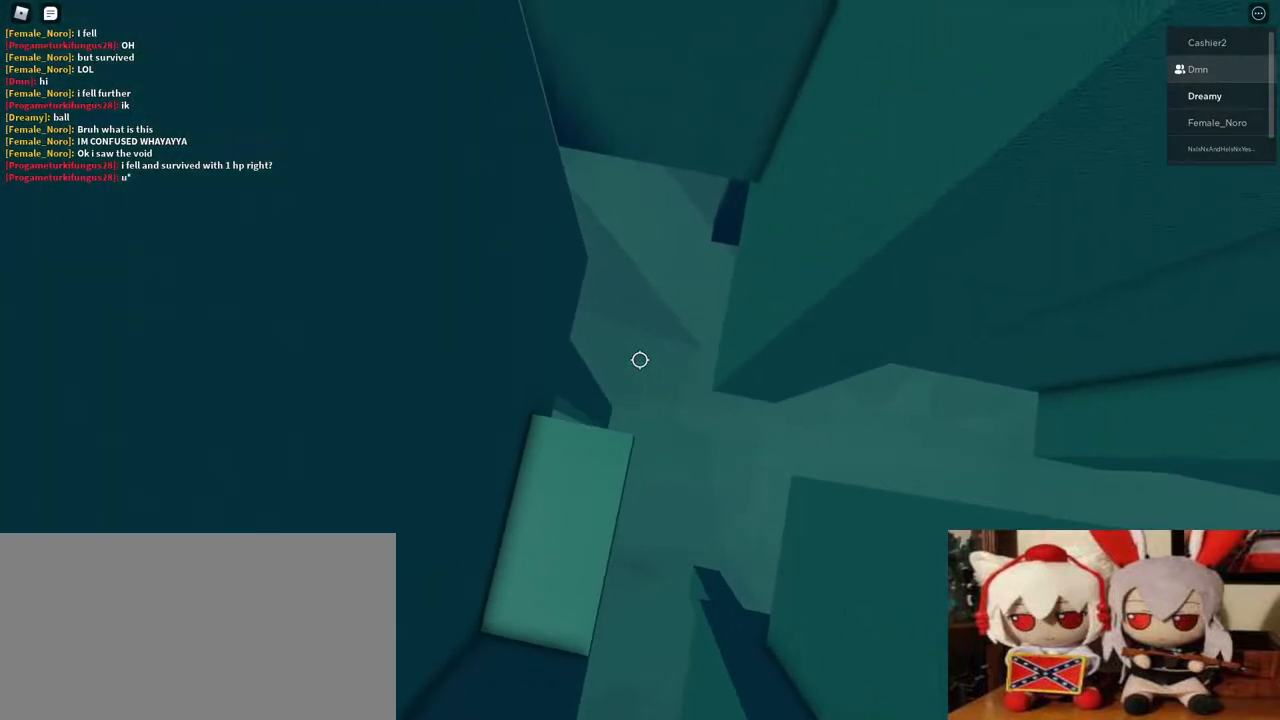
{"keys": ["d", "space"], "mouse": [], "events": [[350, "d", "down"], [433, "space", "down"]]}
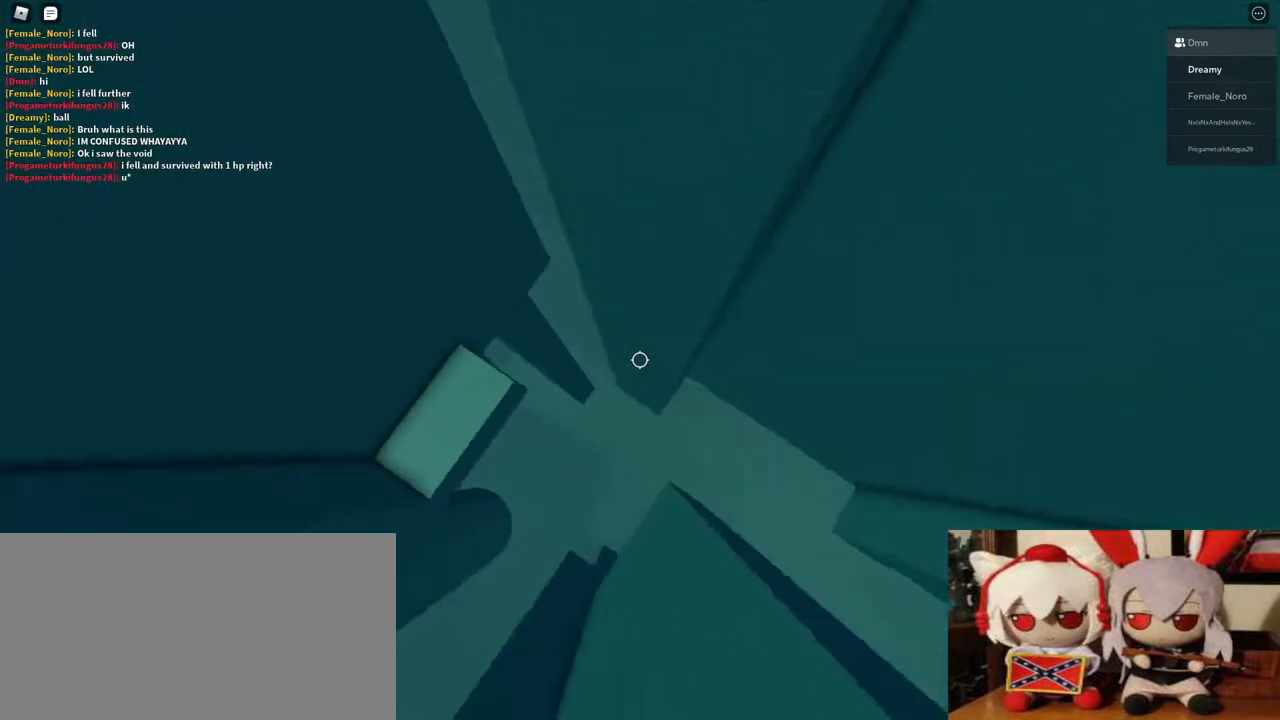
{"keys": ["d", "w"], "mouse": [], "events": [[67, "space", "up"], [267, "w", "down"]]}
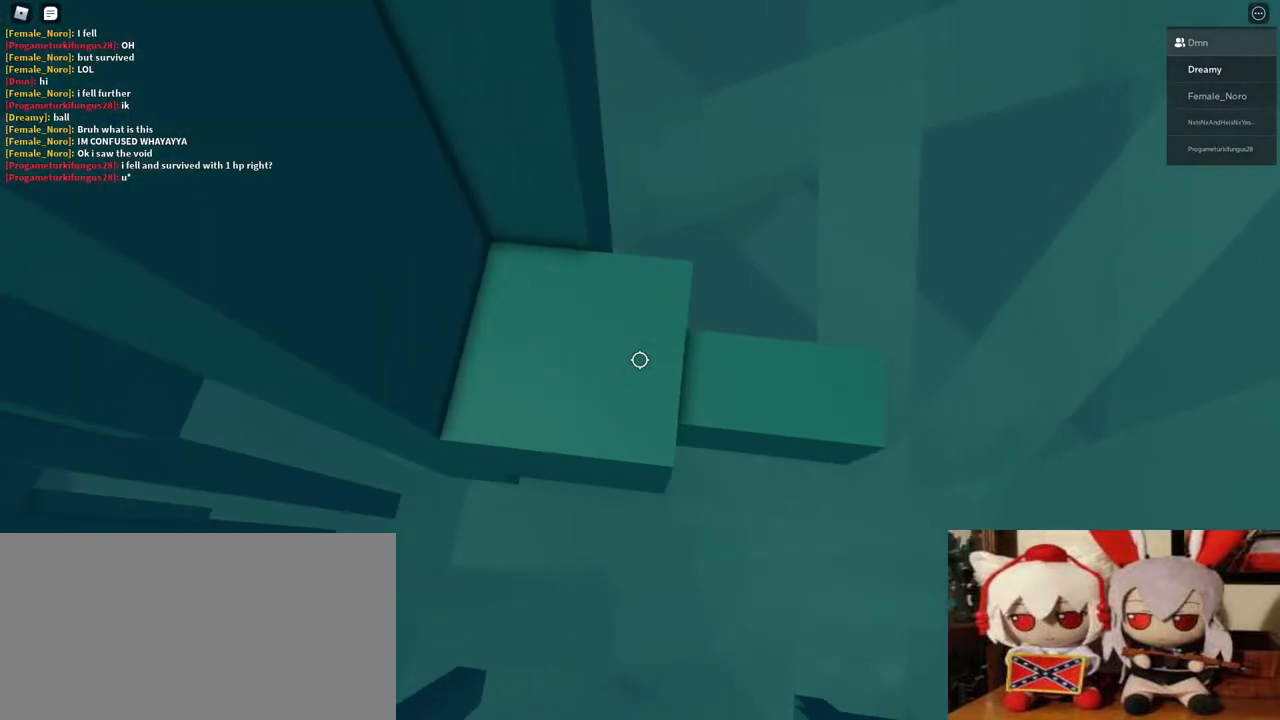
{"keys": [], "mouse": [], "events": [[50, "d", "up"], [83, "w", "up"], [283, "w", "down"], [350, "w", "up"]]}
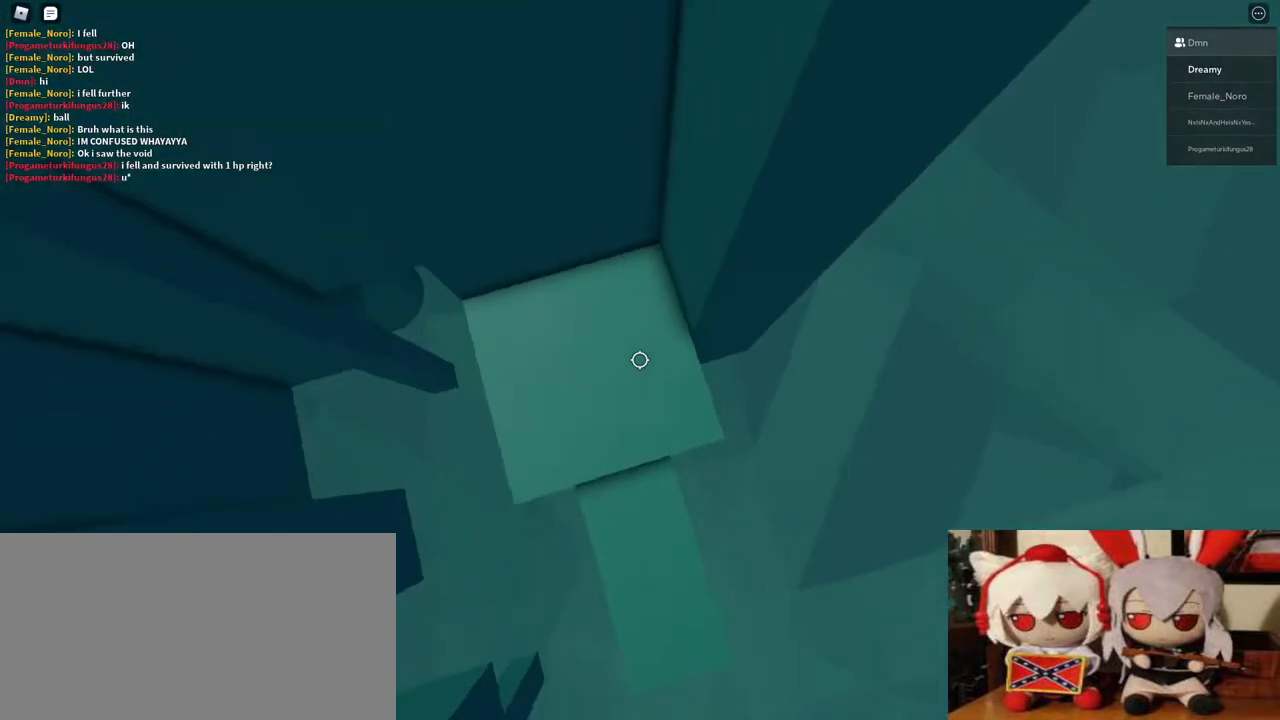
{"keys": ["s"], "mouse": [], "events": [[150, "s", "down"], [150, "space", "down"], [217, "s", "up"], [250, "space", "up"], [500, "s", "down"]]}
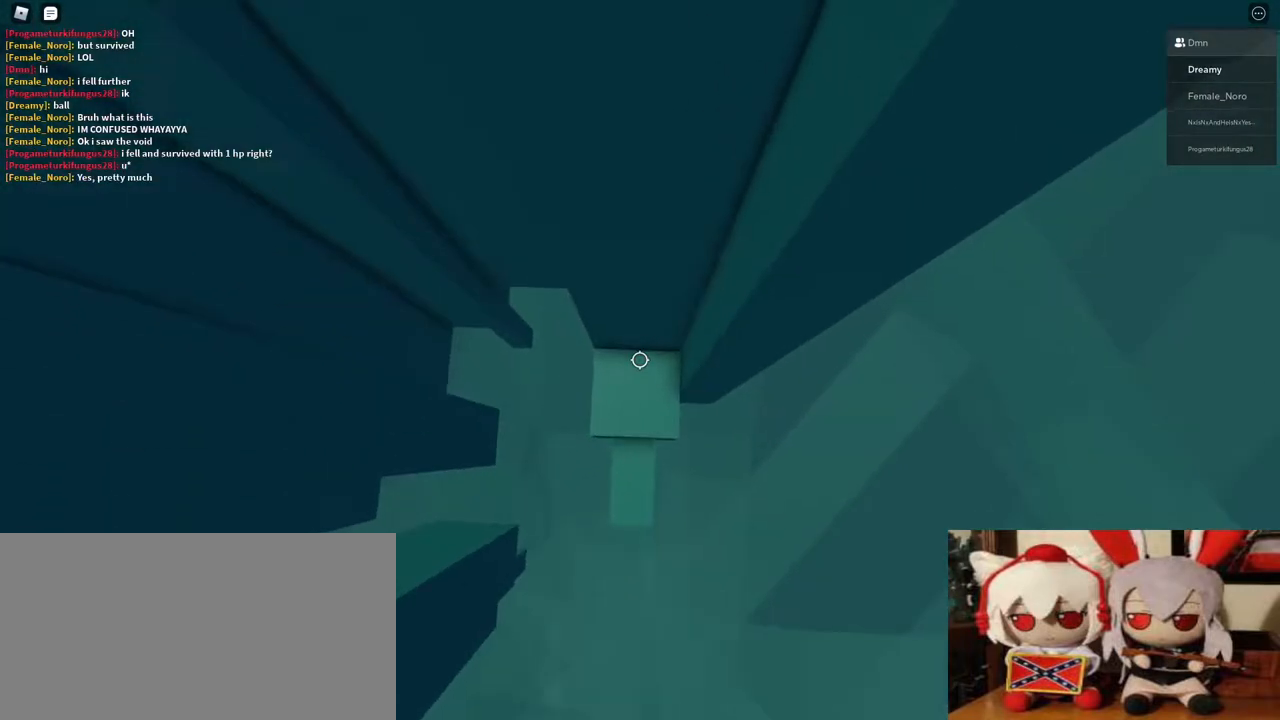
{"keys": [], "mouse": [], "events": [[67, "s", "up"], [200, "s", "down"], [250, "s", "up"]]}
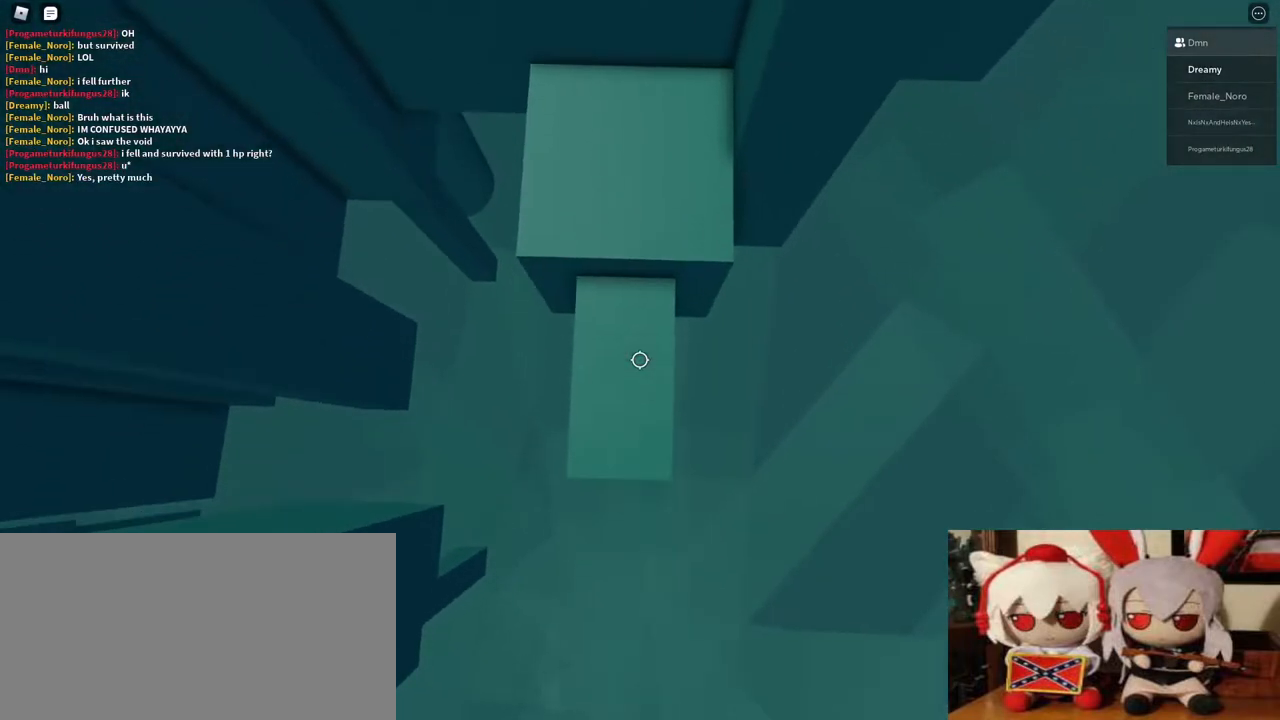
{"keys": ["a"], "mouse": [], "events": [[167, "a", "down"], [300, "space", "down"], [417, "space", "up"]]}
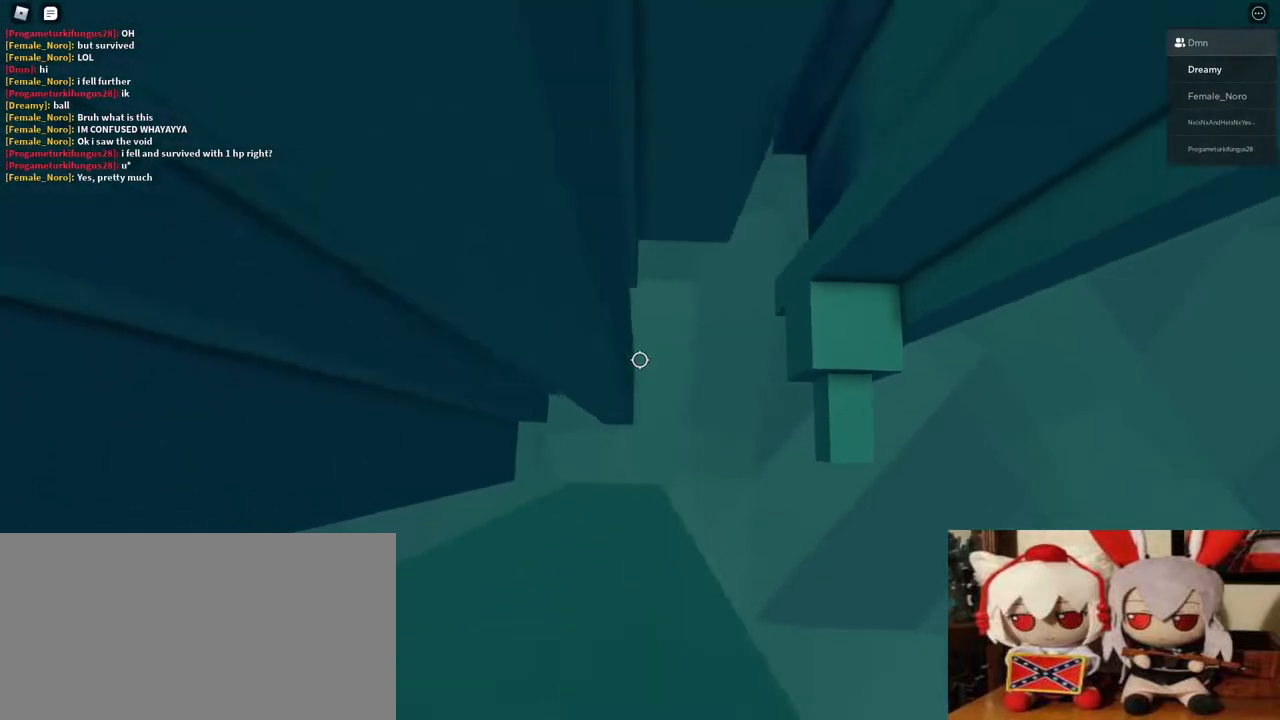
{"keys": ["a", "w"], "mouse": [], "events": [[217, "w", "down"]]}
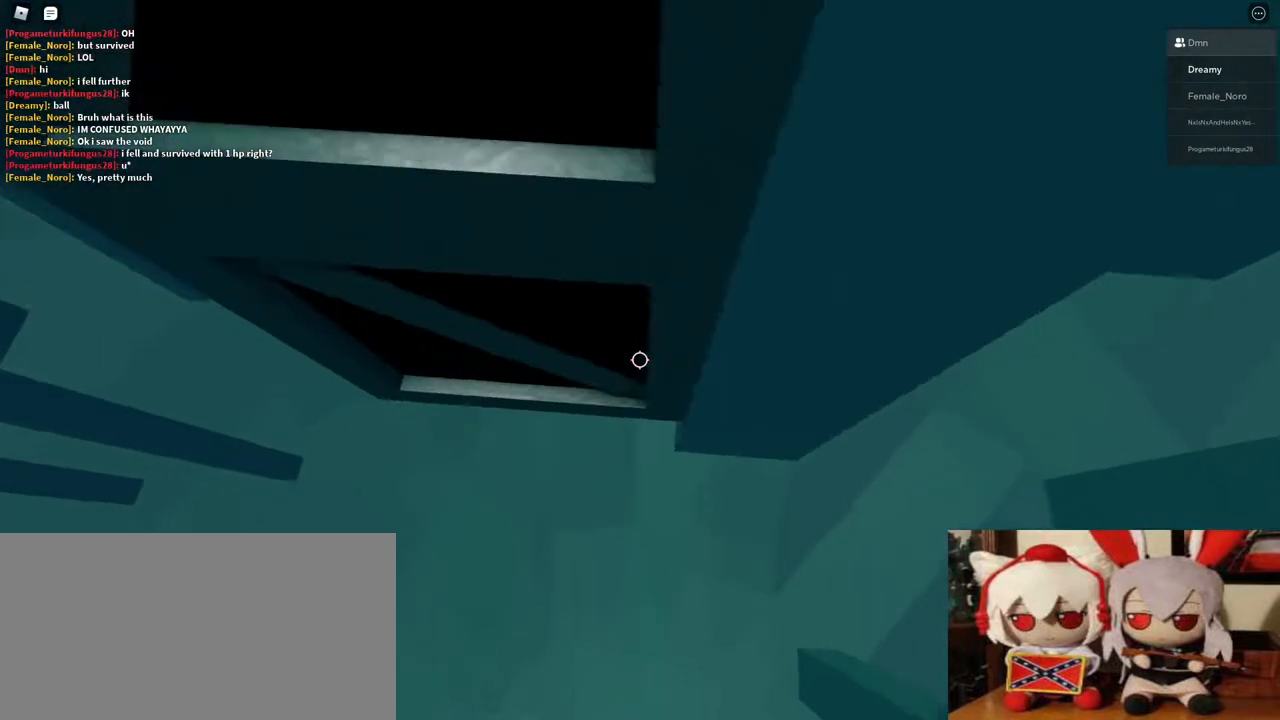
{"keys": ["a", "w"], "mouse": [], "events": [[83, "a", "up"], [133, "w", "up"], [317, "w", "down"], [333, "a", "down"]]}
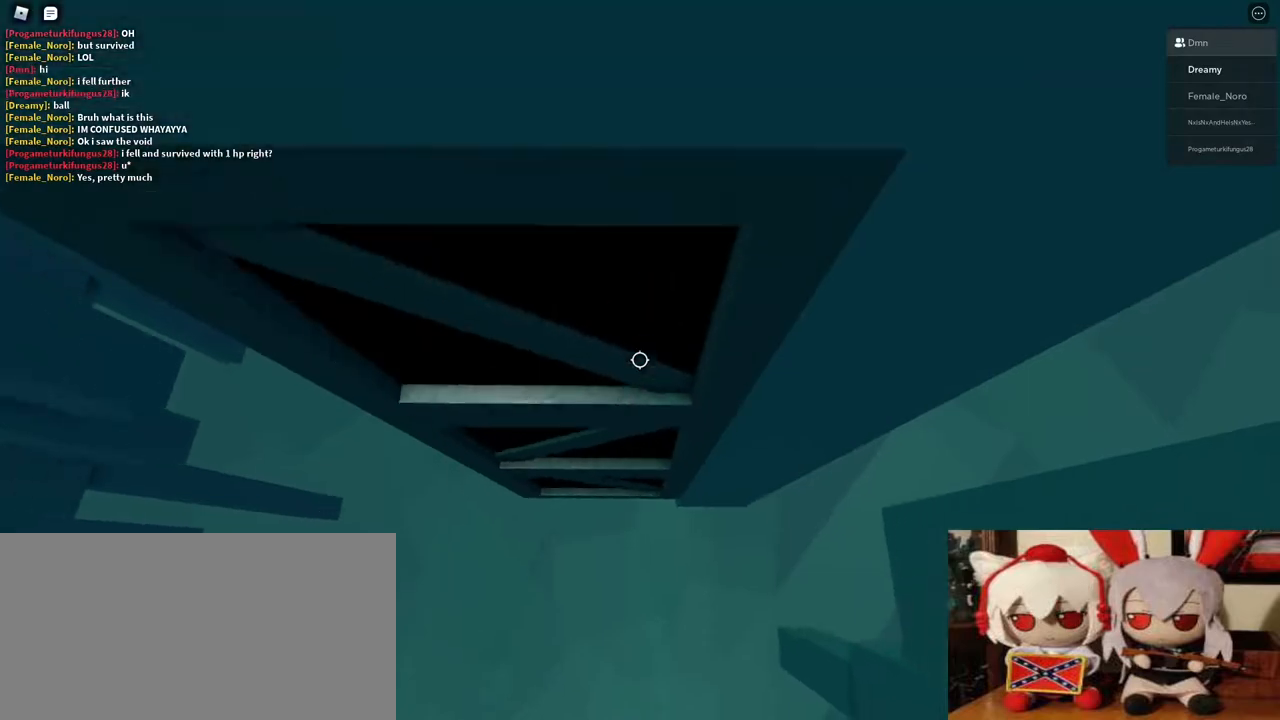
{"keys": [], "mouse": [], "events": [[383, "a", "up"], [383, "w", "up"]]}
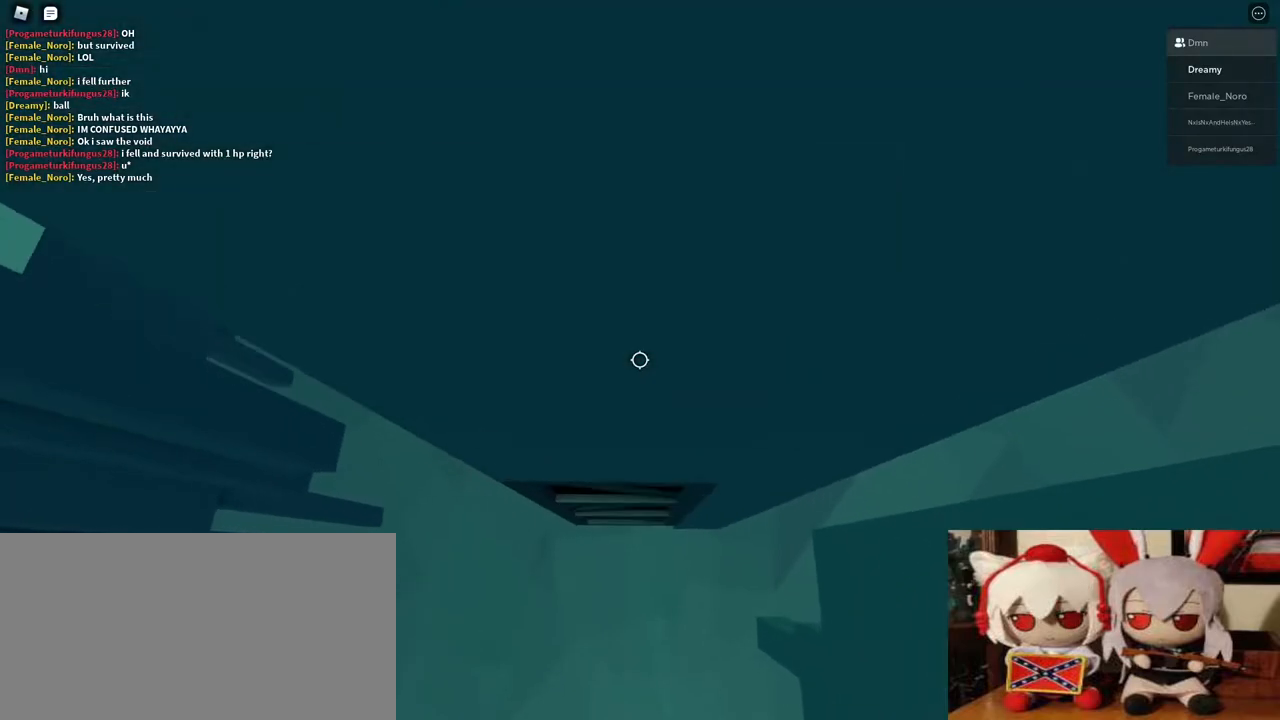
{"keys": [], "mouse": [], "events": [[83, "a", "down"], [133, "w", "down"], [200, "a", "up"], [217, "w", "up"], [383, "a", "down"], [383, "w", "down"], [483, "a", "up"], [500, "w", "up"]]}
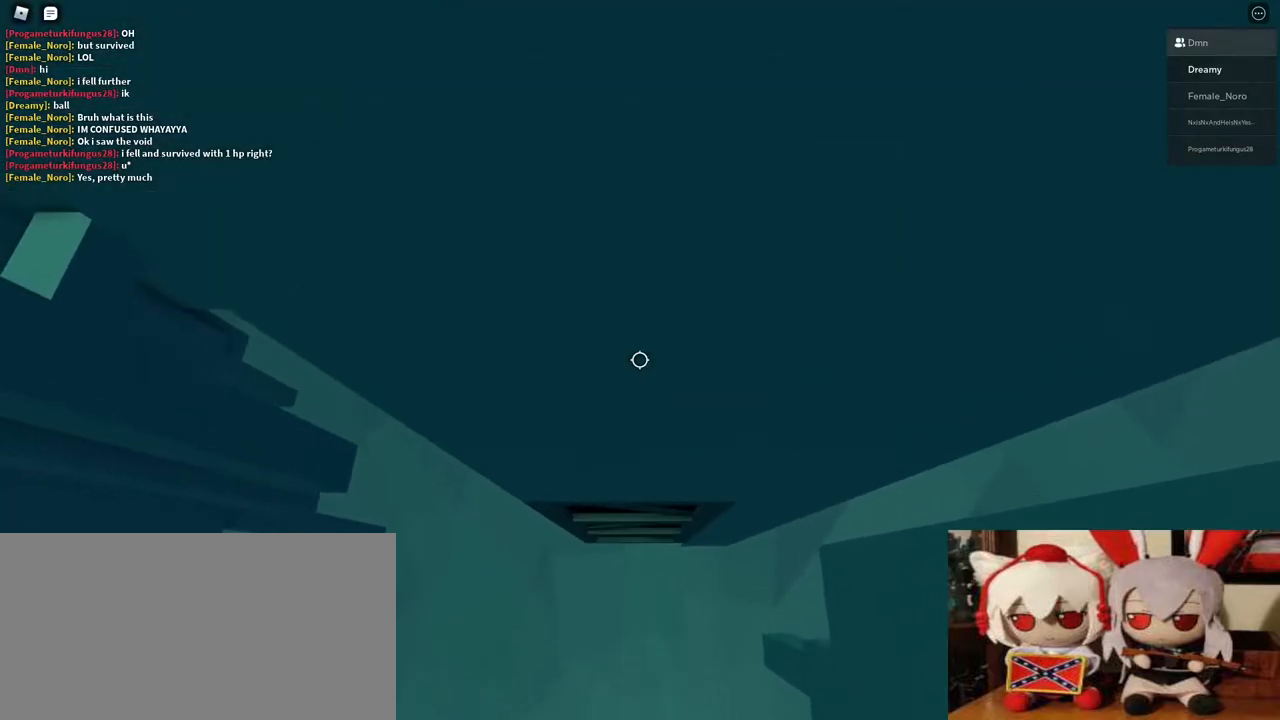
{"keys": [], "mouse": [], "events": [[200, "a", "down"], [217, "w", "down"], [350, "a", "up"], [350, "w", "up"]]}
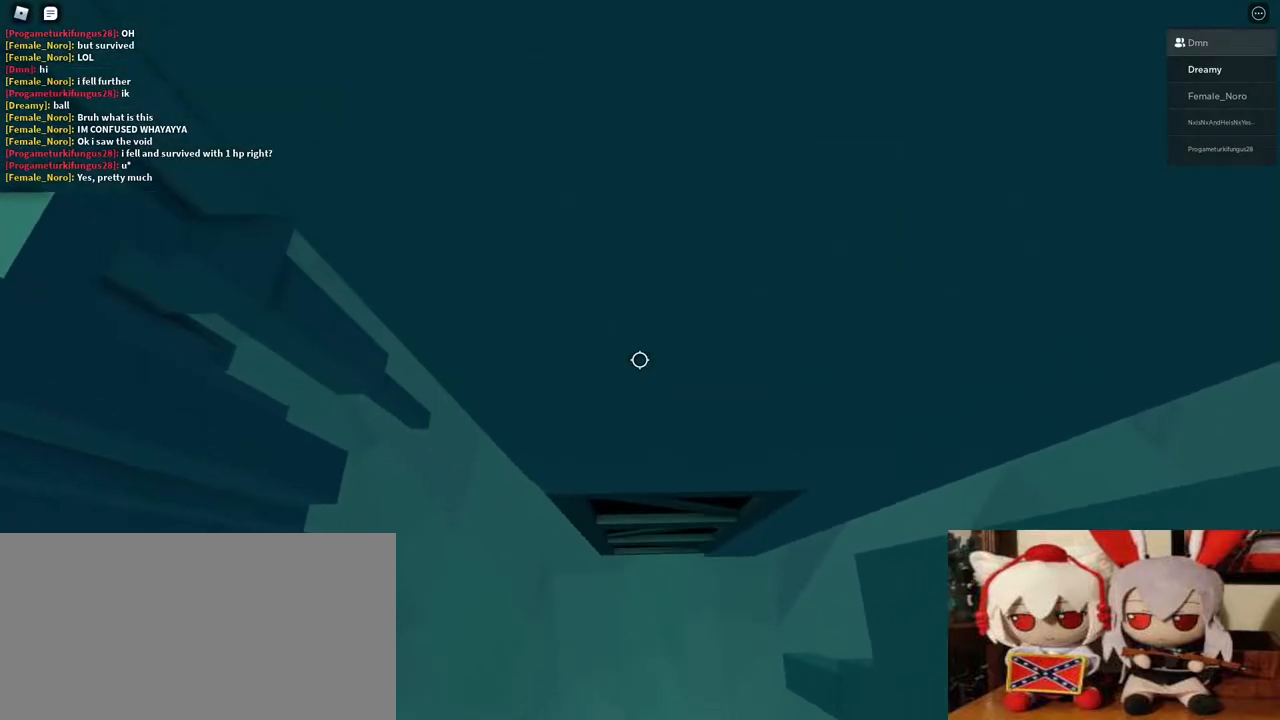
{"keys": ["a", "w"], "mouse": [], "events": [[150, "a", "down"], [150, "w", "down"], [217, "a", "up"], [250, "w", "up"], [467, "a", "down"], [483, "w", "down"]]}
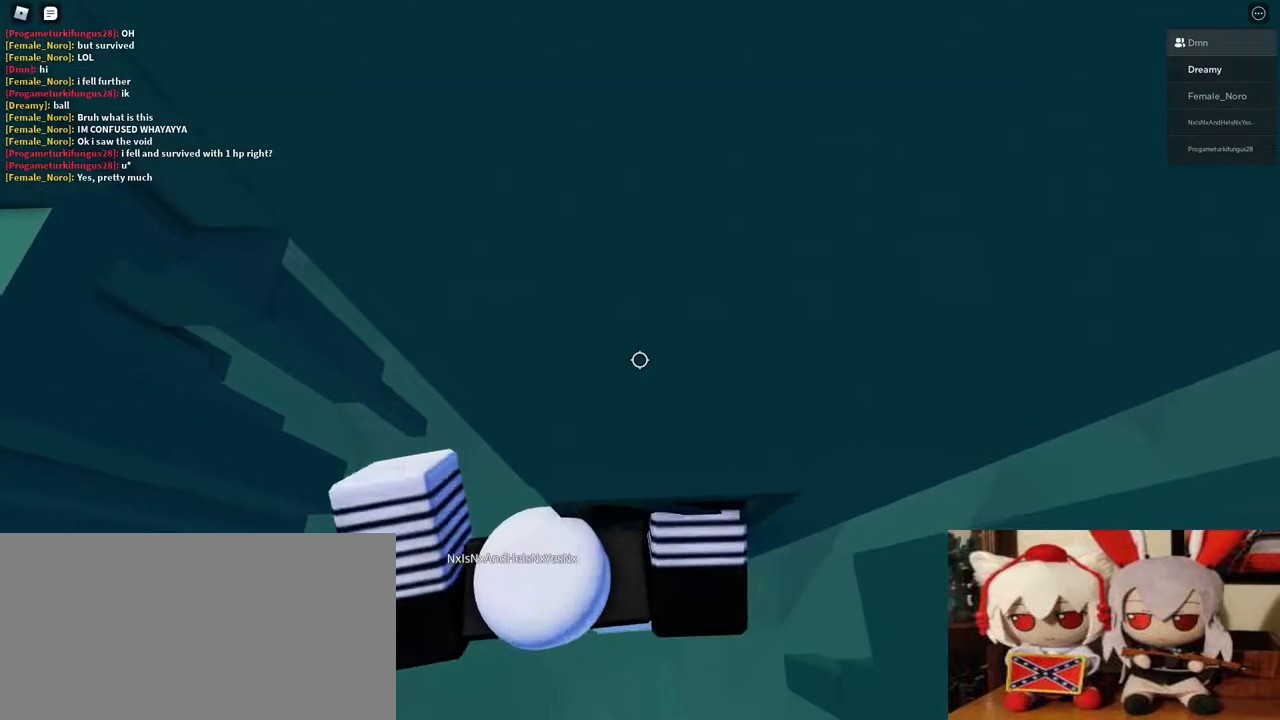
{"keys": [], "mouse": [], "events": [[67, "a", "up"], [67, "w", "up"], [333, "a", "down"], [350, "w", "down"], [433, "a", "up"], [433, "w", "up"]]}
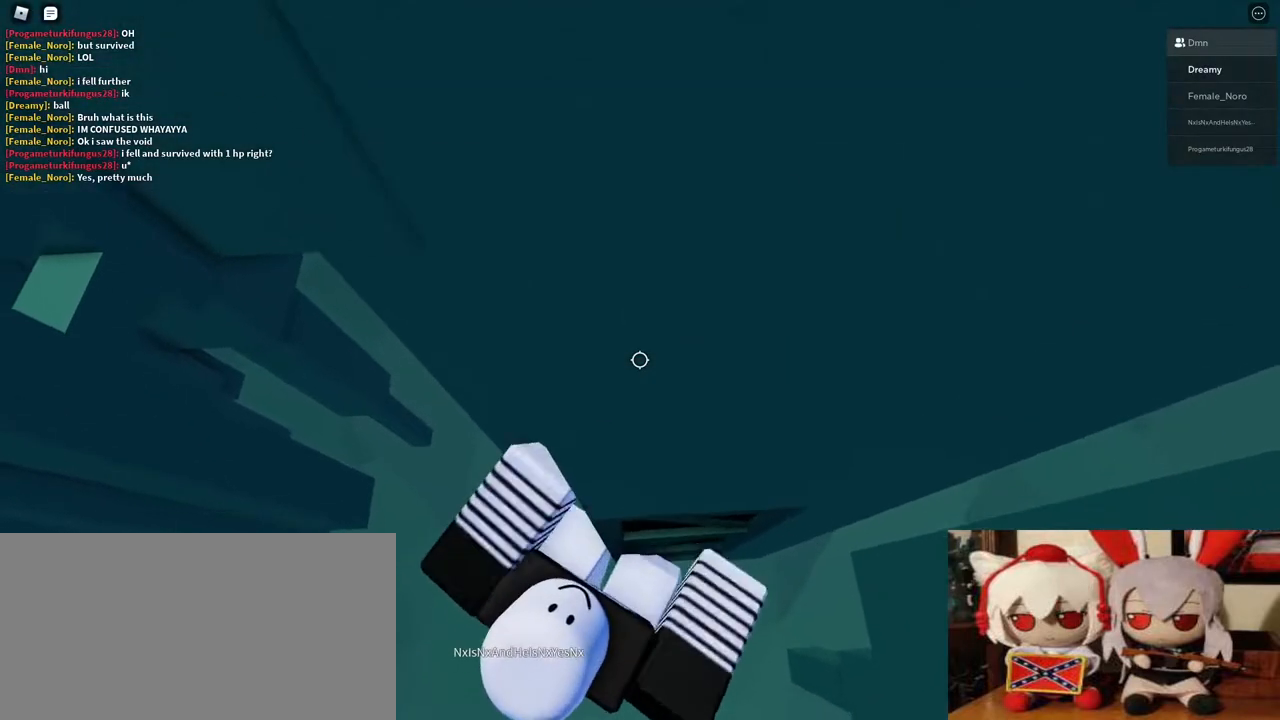
{"keys": [], "mouse": [], "events": [[183, "a", "down"], [183, "w", "down"], [467, "a", "up"], [483, "w", "up"]]}
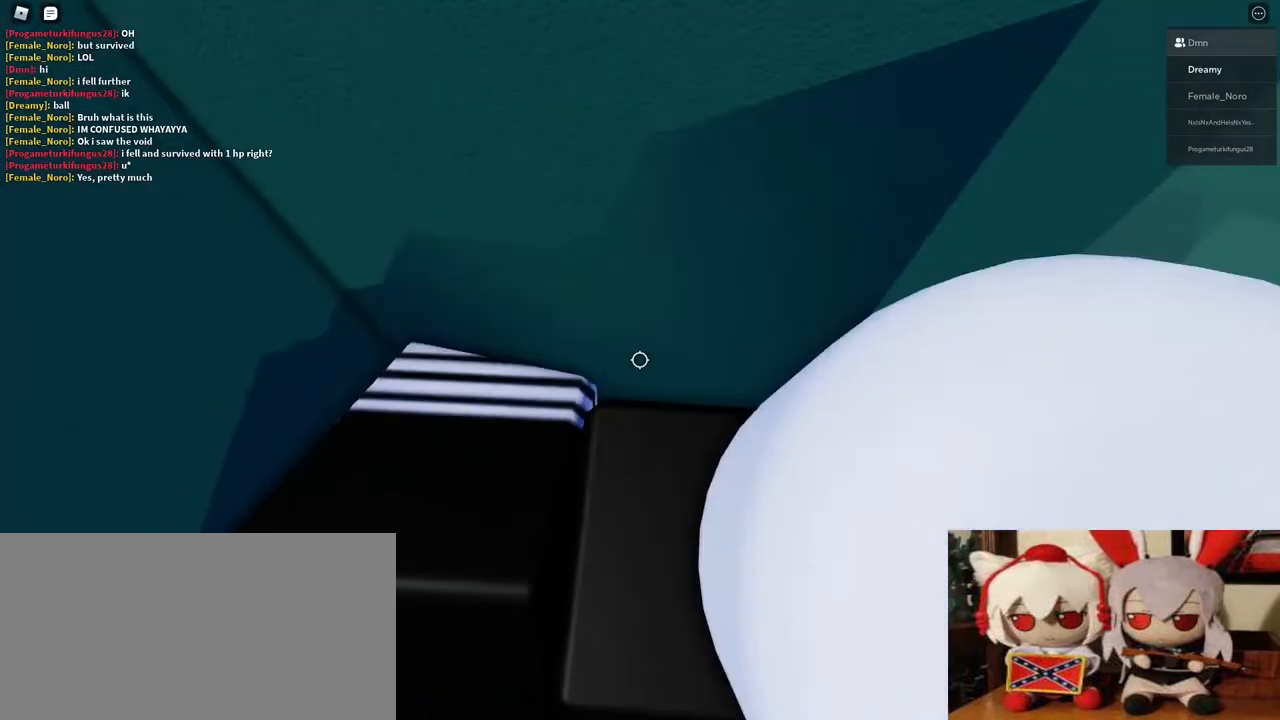
{"keys": [], "mouse": []}
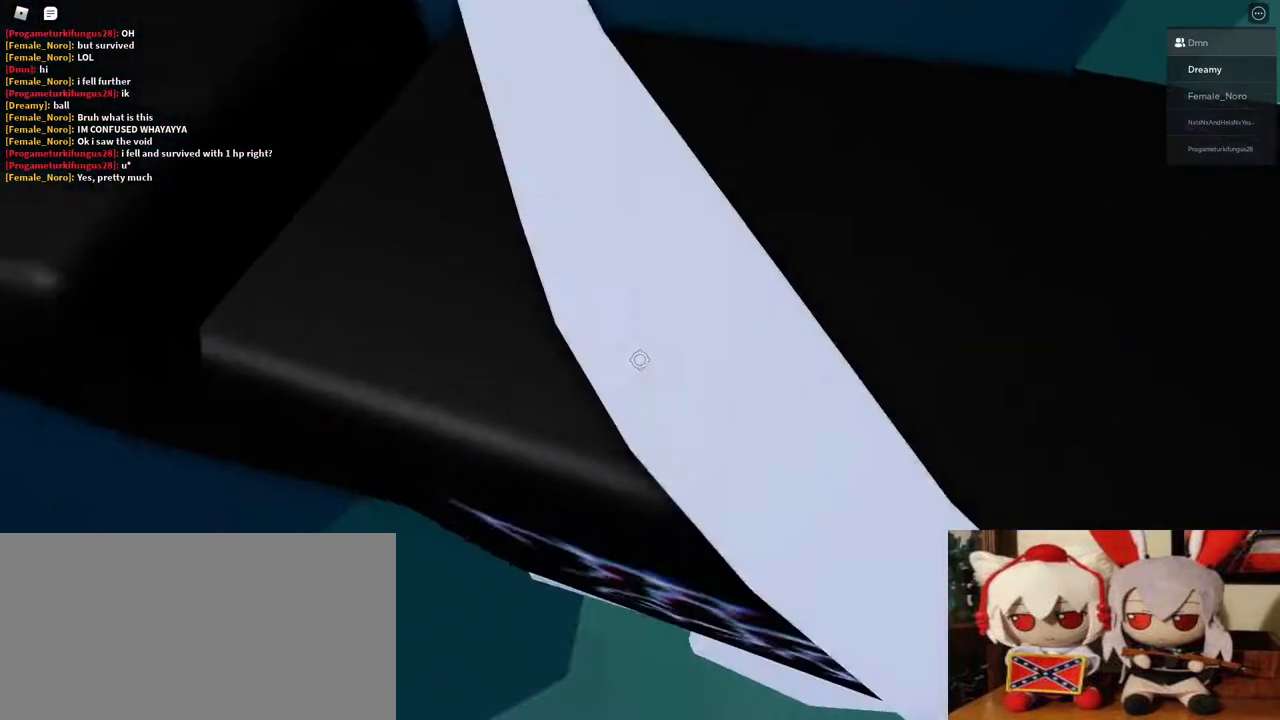
{"keys": [], "mouse": ["right"], "events": [[83, "w", "down"], [183, "w", "up"], [267, "shift", "down"], [283, "mouse_wheel", "down"], [333, "mouse_wheel", "up"], [367, "mouse_right", "down"], [367, "shift", "up"]]}
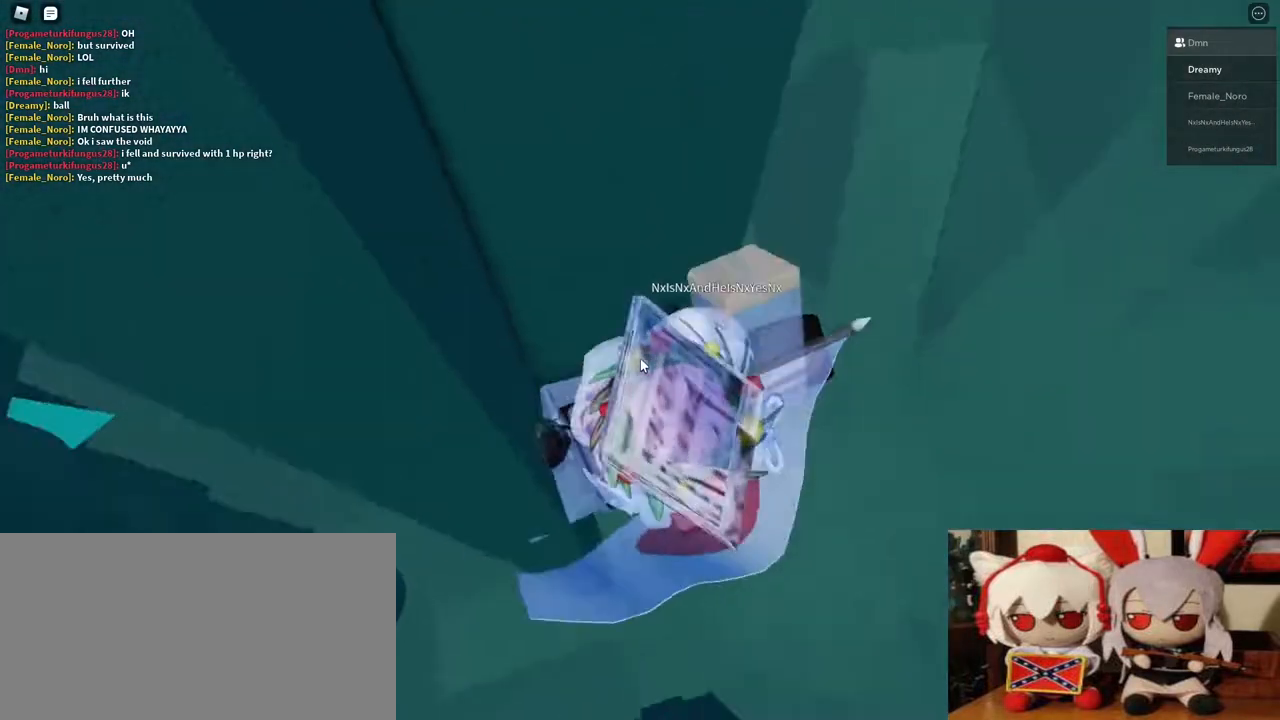
{"keys": [], "mouse": ["right"], "events": [[133, "mouse_wheel", "down"], [217, "mouse_wheel", "up"]]}